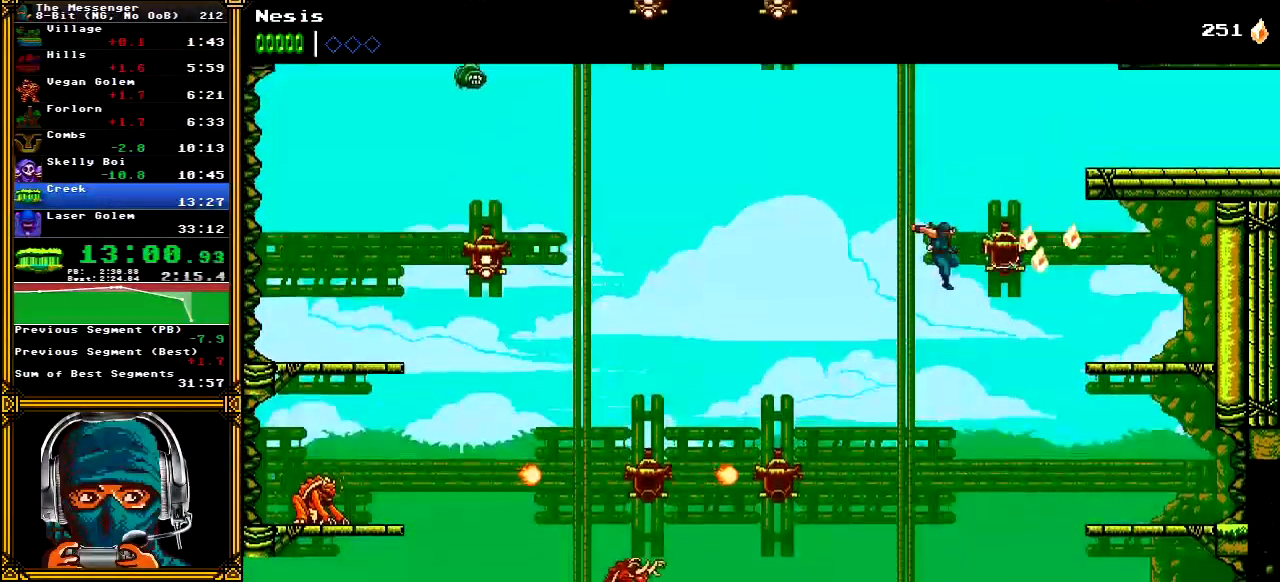
Gameplay with a controller (Xbox layout); each line is a JSON object with the inputs held at the frame after it (dt_ms = milliseconds from this image to that frame). "events" lists button and stick changes between this image and that frame as [ms after this image, input, new state], when the widget could be followed in between. Not read: L1 L3 R1 R3 SELECT START.
{"dt_ms": 500, "buttons": ["A", "X", "DPAD_RIGHT"], "left_stick": "center", "right_stick": "down-right", "events": [[17, "right_stick", "center"], [200, "A", "down"], [217, "X", "down"], [400, "right_stick", "down-right"]]}
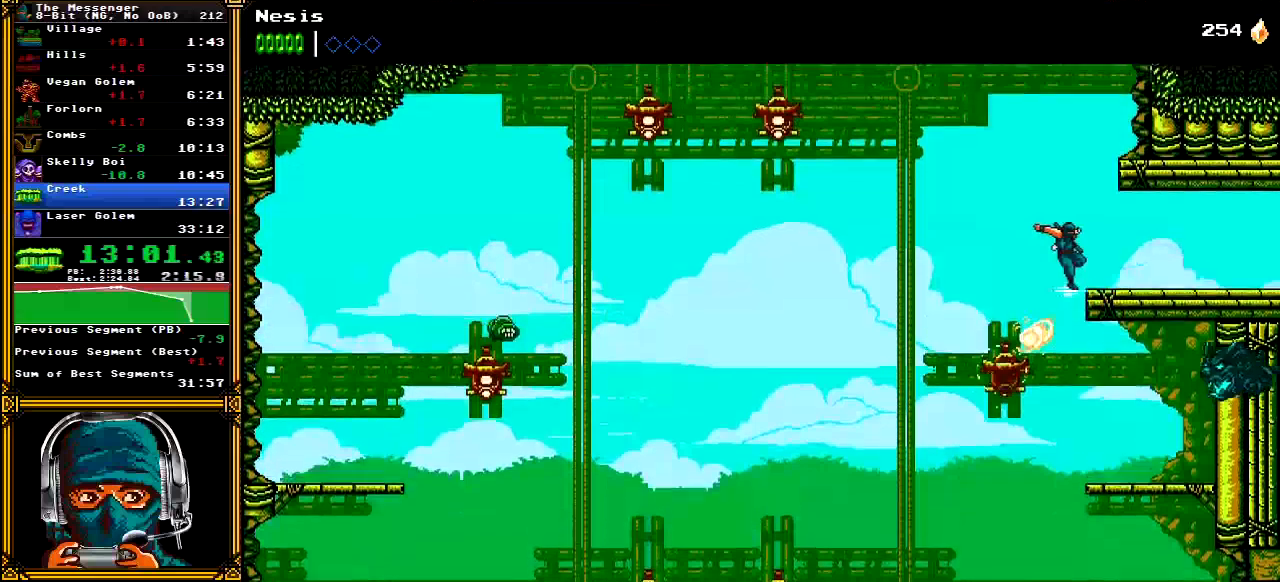
{"dt_ms": 500, "buttons": ["A", "DPAD_RIGHT"], "left_stick": "center", "right_stick": "center"}
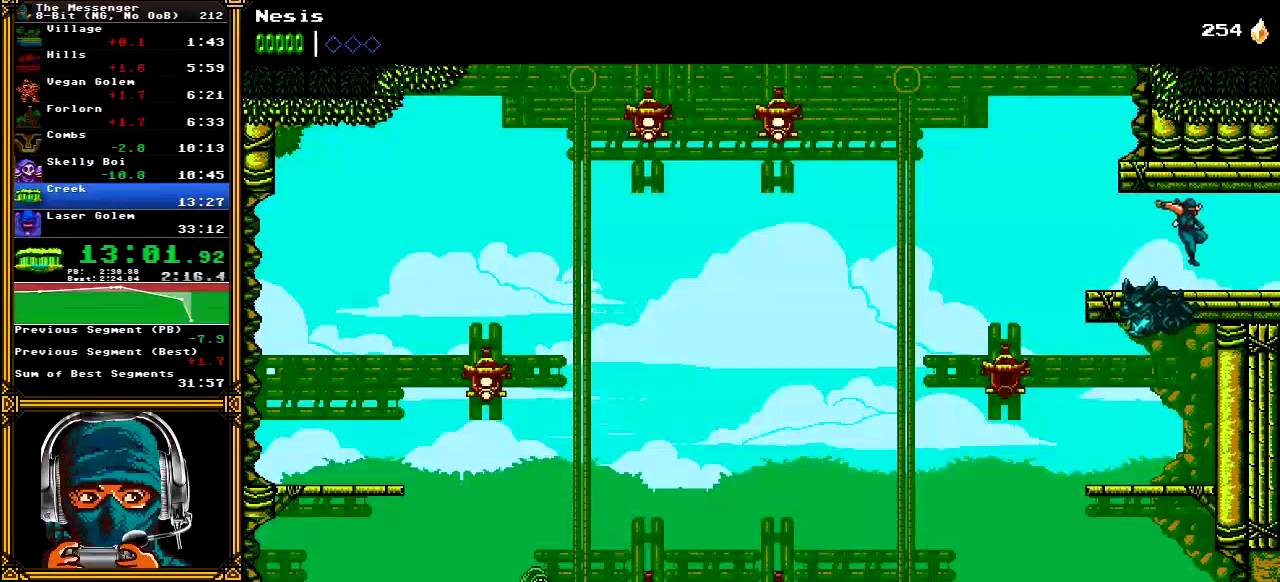
{"dt_ms": 500, "buttons": ["DPAD_RIGHT"], "left_stick": "center", "right_stick": "center", "events": [[33, "A", "up"]]}
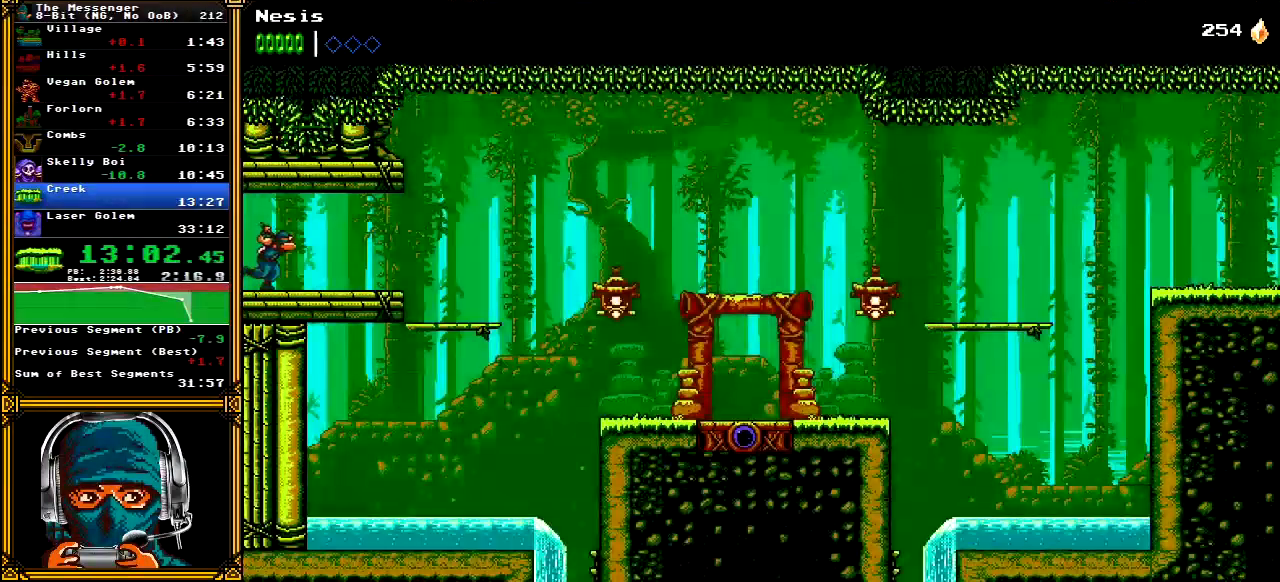
{"dt_ms": 500, "buttons": ["DPAD_RIGHT"], "left_stick": "center", "right_stick": "center"}
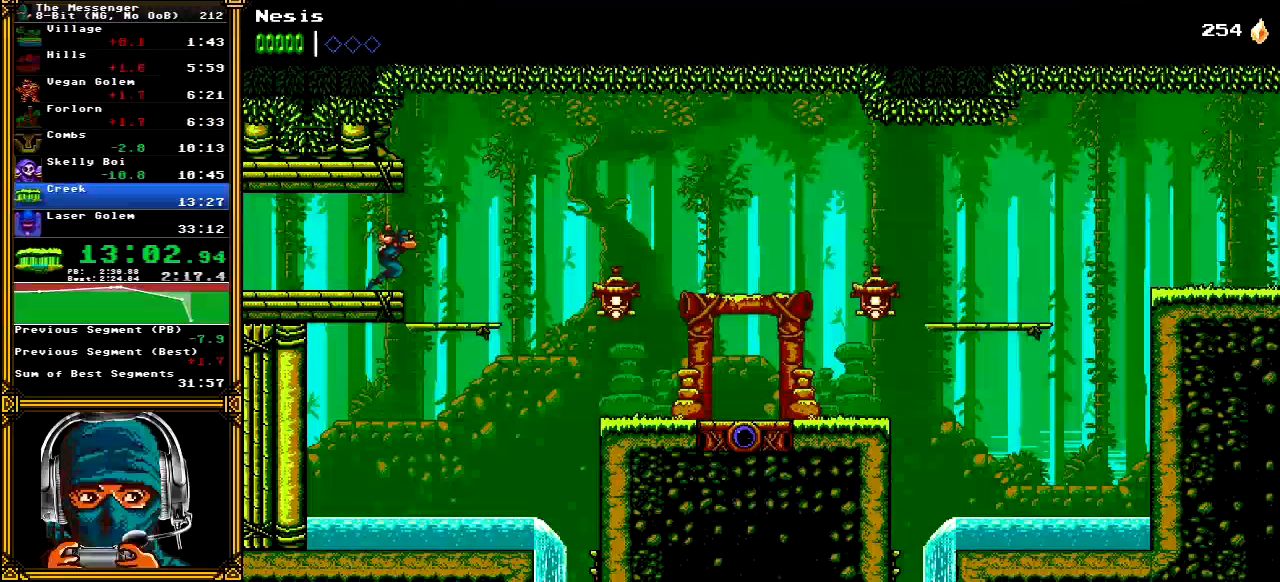
{"dt_ms": 500, "buttons": ["X", "DPAD_RIGHT"], "left_stick": "center", "right_stick": "center", "events": [[467, "X", "down"]]}
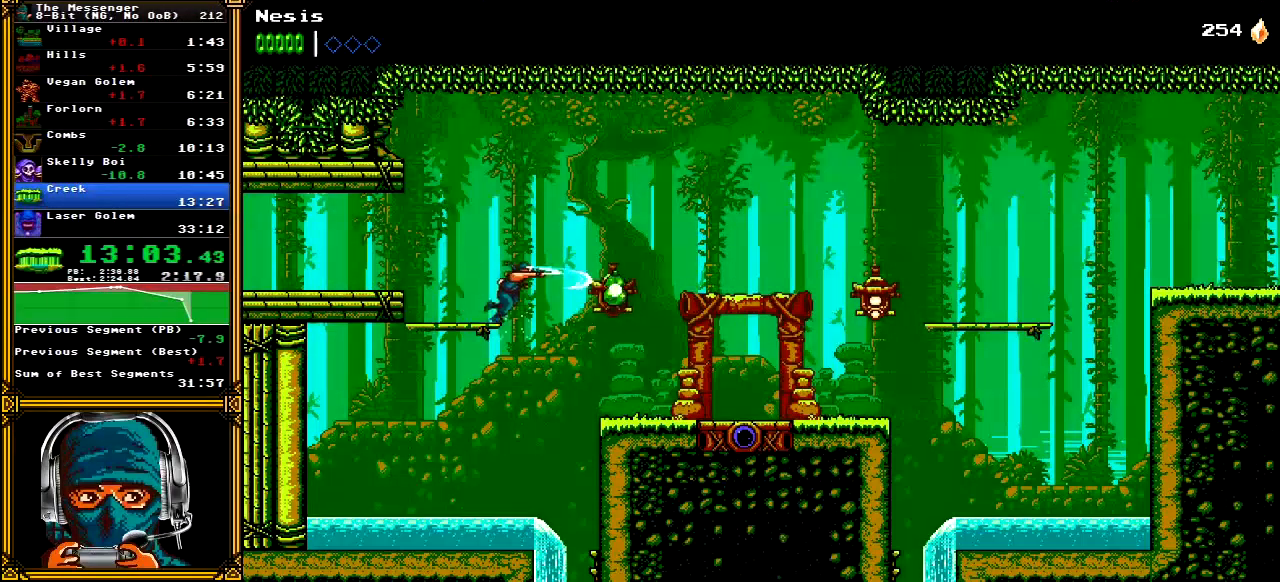
{"dt_ms": 500, "buttons": ["DPAD_RIGHT"], "left_stick": "center", "right_stick": "center", "events": [[83, "X", "up"], [167, "X", "down"], [300, "X", "up"]]}
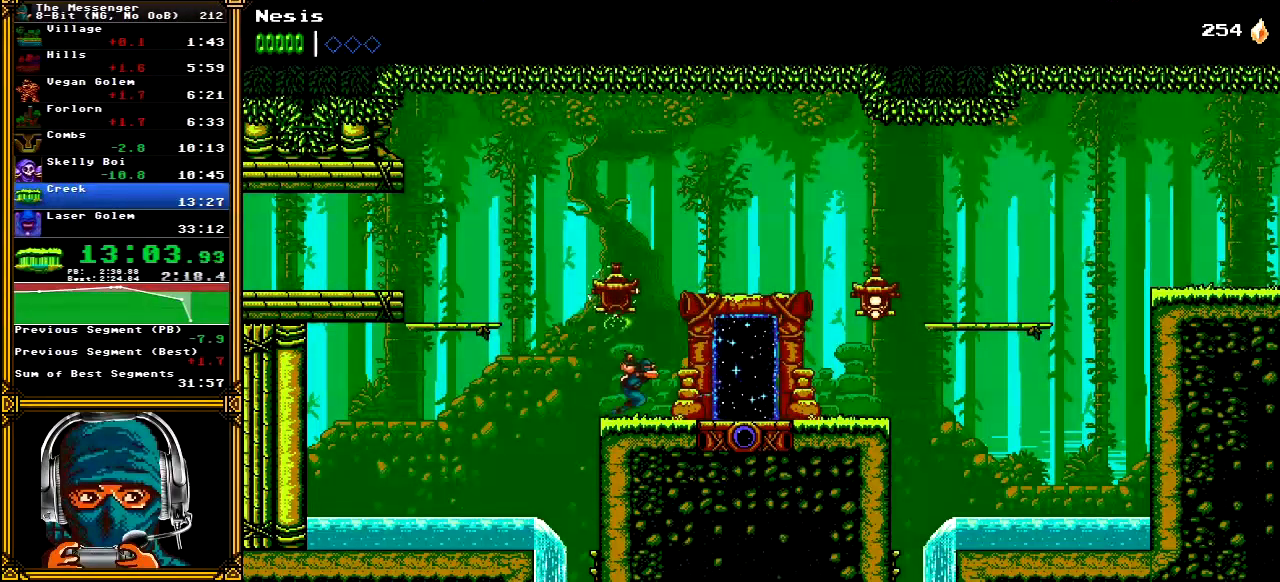
{"dt_ms": 500, "buttons": ["DPAD_RIGHT"], "left_stick": "center", "right_stick": "center", "events": []}
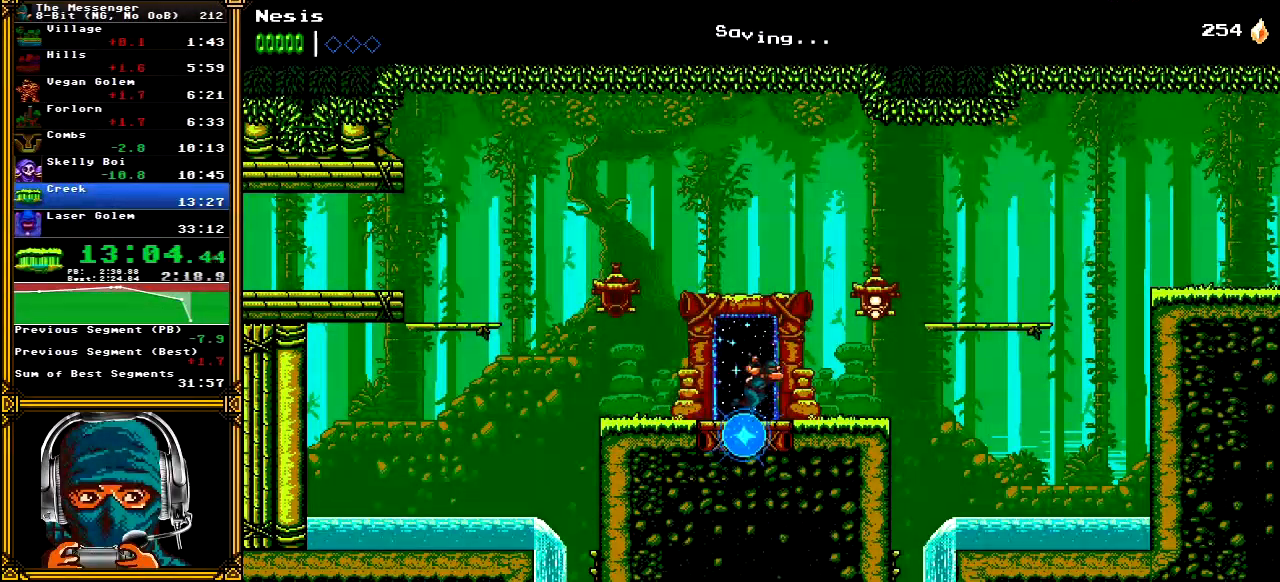
{"dt_ms": 500, "buttons": ["A", "X", "DPAD_RIGHT"], "left_stick": "center", "right_stick": "center", "events": [[200, "A", "down"], [217, "X", "down"]]}
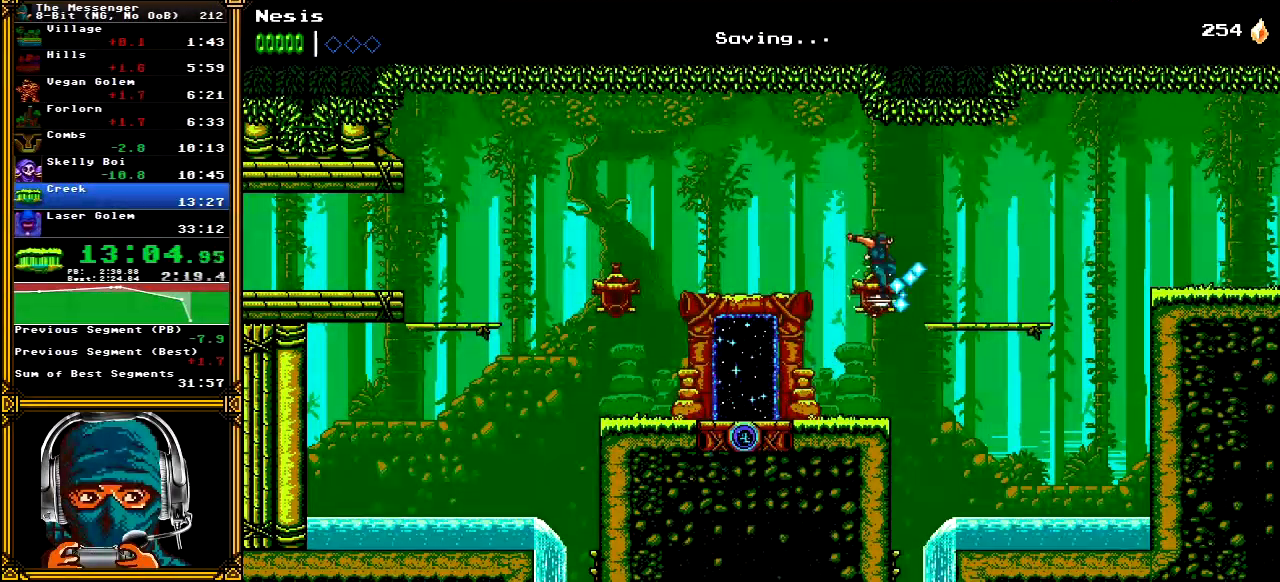
{"dt_ms": 500, "buttons": ["DPAD_RIGHT"], "left_stick": "center", "right_stick": "center", "events": [[83, "X", "up"], [100, "A", "up"]]}
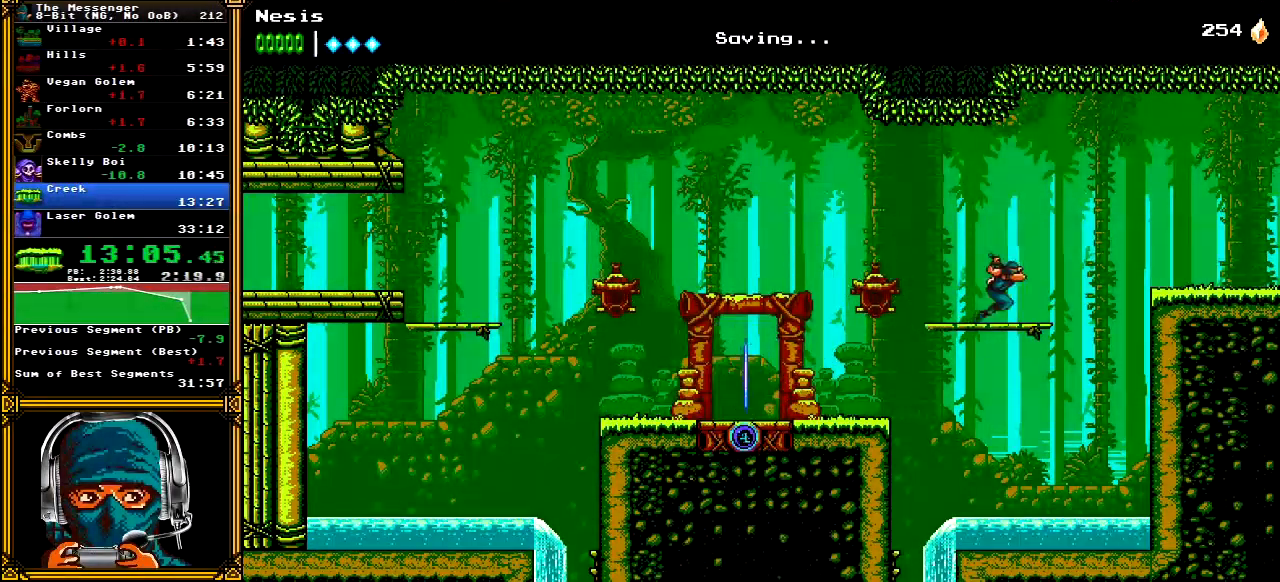
{"dt_ms": 500, "buttons": ["DPAD_RIGHT"], "left_stick": "center", "right_stick": "center", "events": [[183, "A", "down"], [283, "A", "up"]]}
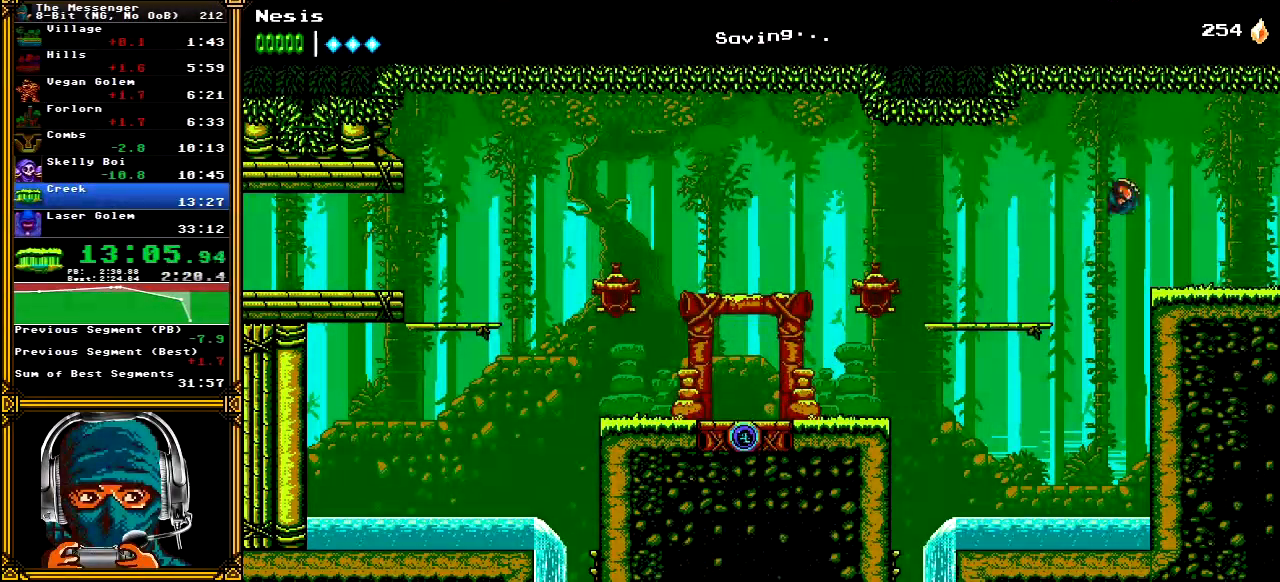
{"dt_ms": 500, "buttons": ["DPAD_RIGHT"], "left_stick": "center", "right_stick": "center", "events": []}
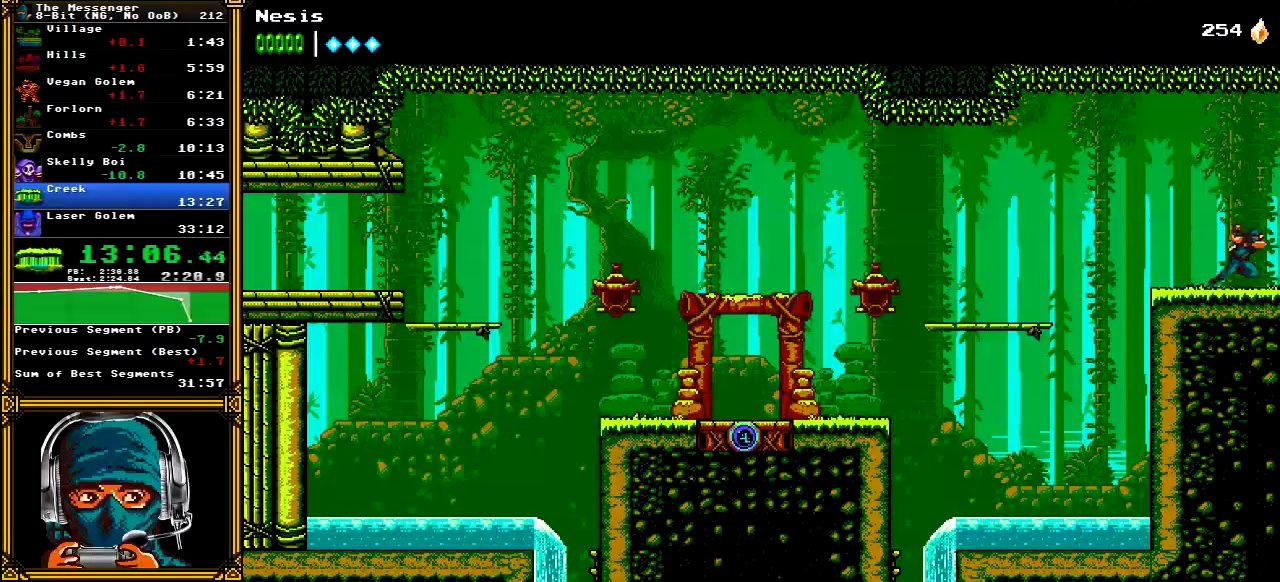
{"dt_ms": 500, "buttons": ["A", "DPAD_RIGHT"], "left_stick": "center", "right_stick": "center"}
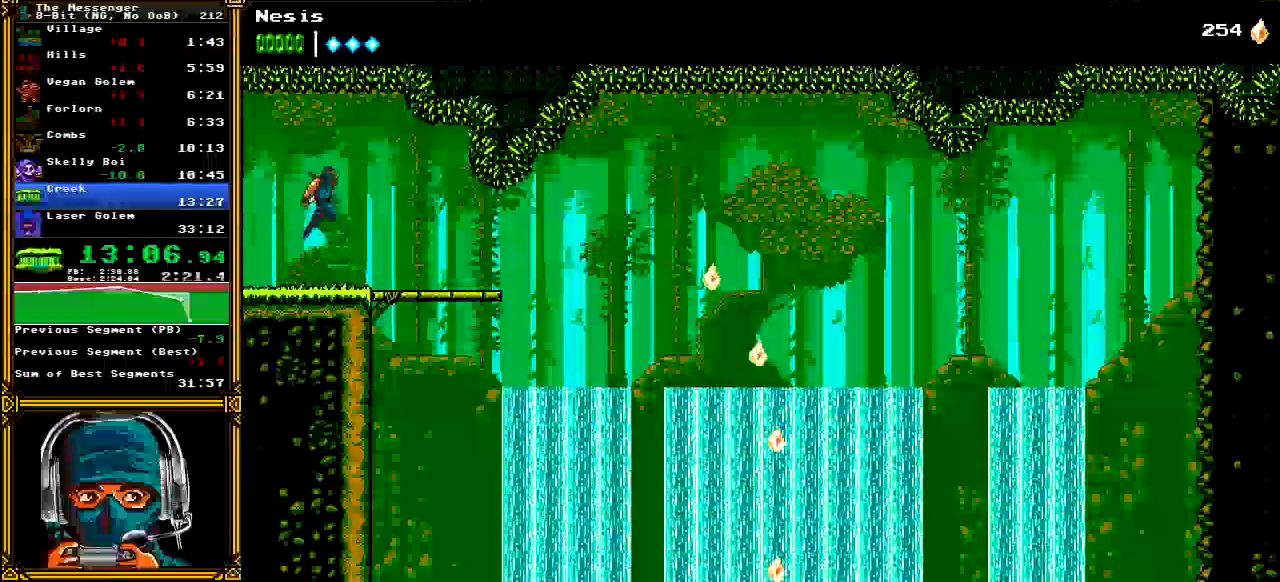
{"dt_ms": 1000, "buttons": ["DPAD_RIGHT"], "left_stick": "center", "right_stick": "center"}
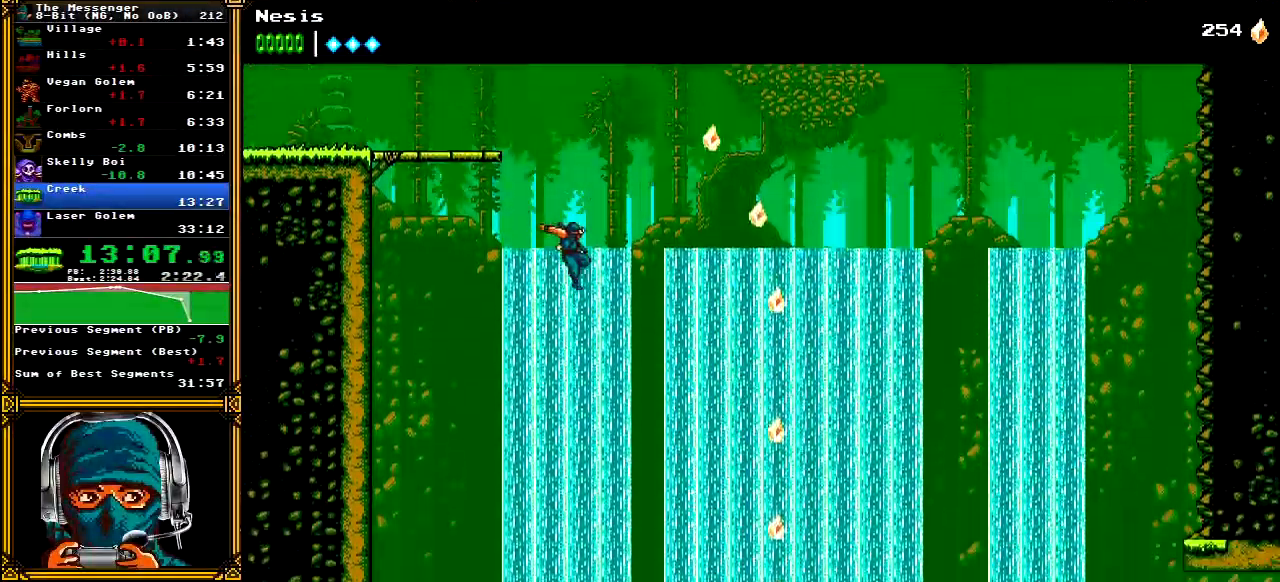
{"dt_ms": 500, "buttons": ["DPAD_RIGHT"], "left_stick": "center", "right_stick": "center", "events": []}
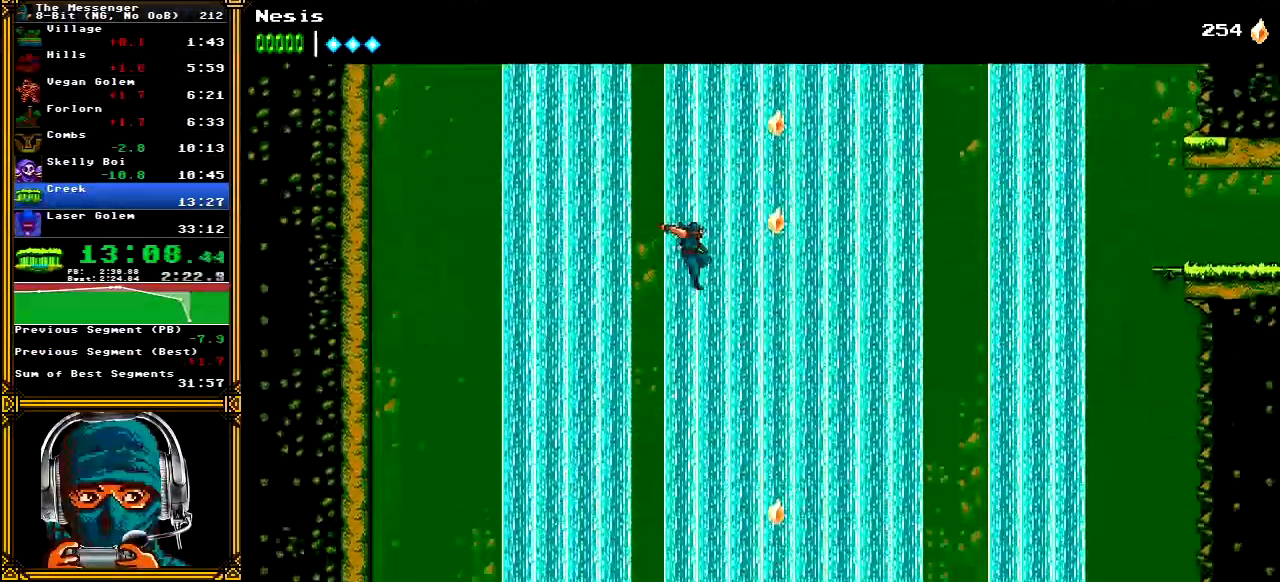
{"dt_ms": 500, "buttons": ["DPAD_RIGHT"], "left_stick": "center", "right_stick": "center", "events": []}
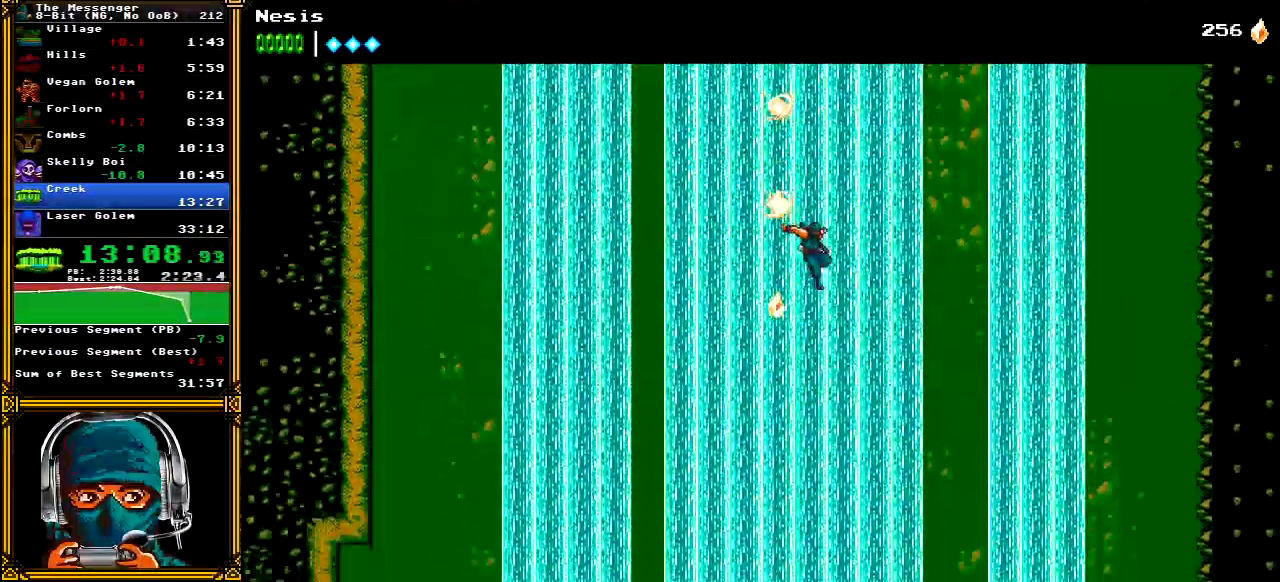
{"dt_ms": 500, "buttons": ["DPAD_RIGHT"], "left_stick": "center", "right_stick": "center"}
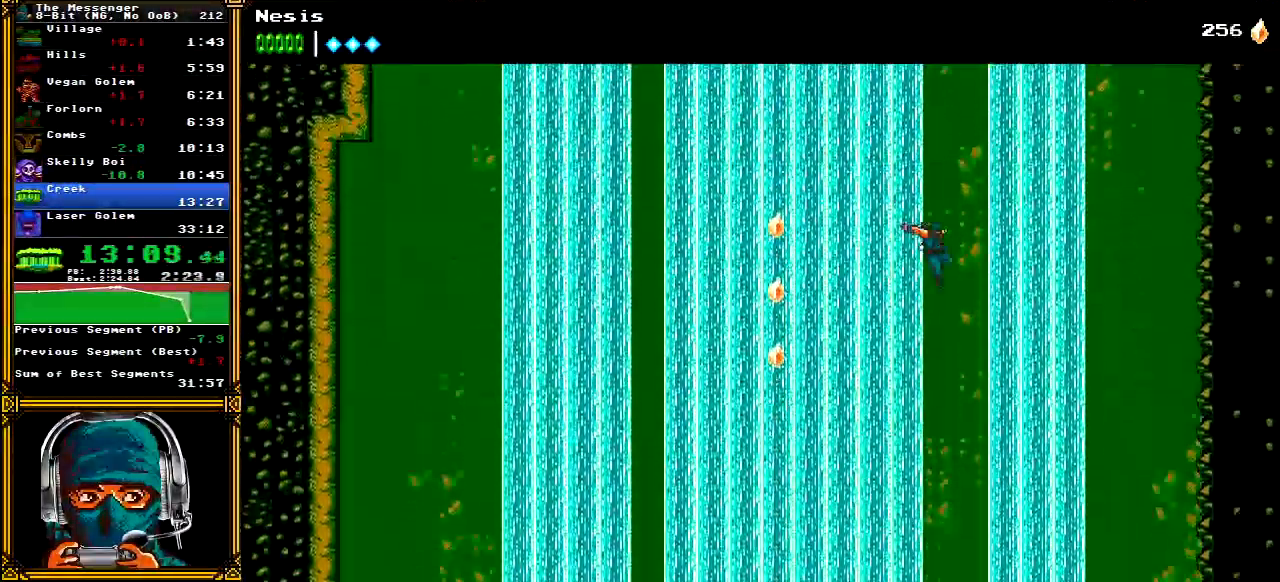
{"dt_ms": 1000, "buttons": ["DPAD_RIGHT"], "left_stick": "center", "right_stick": "center"}
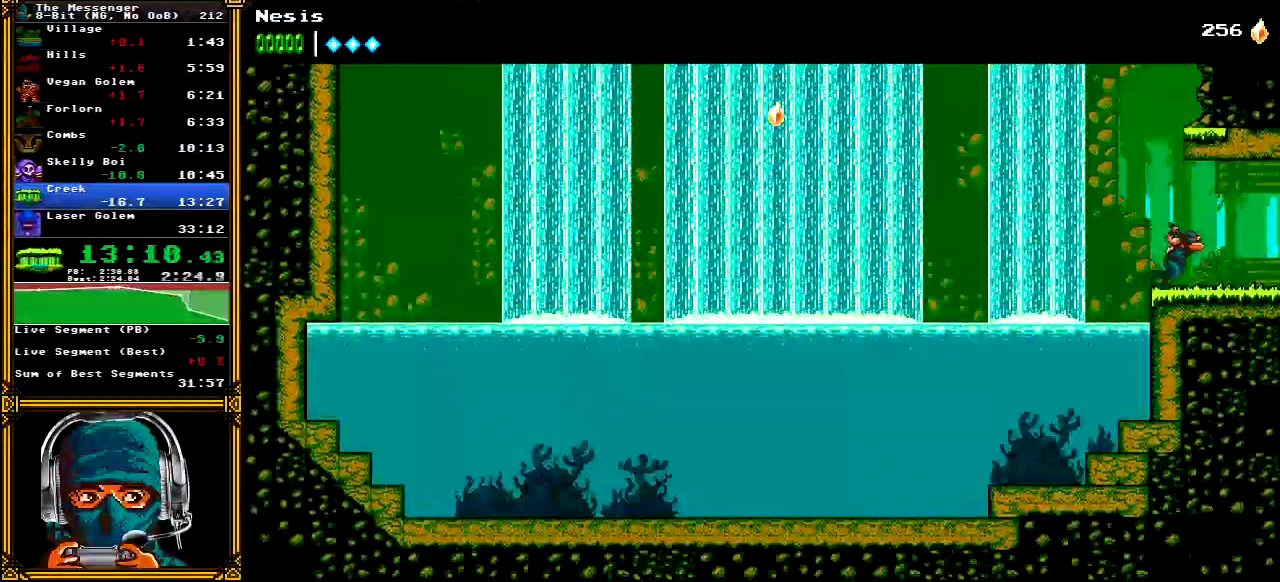
{"dt_ms": 500, "buttons": ["DPAD_RIGHT"], "left_stick": "center", "right_stick": "center", "events": []}
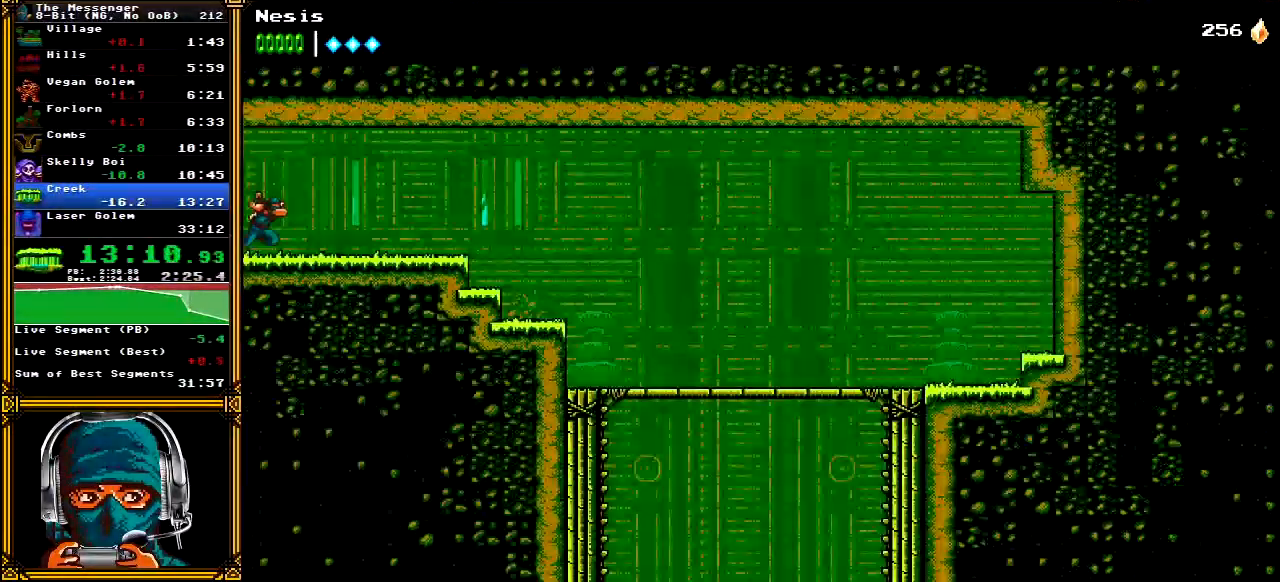
{"dt_ms": 1000, "buttons": ["DPAD_RIGHT"], "left_stick": "center", "right_stick": "center"}
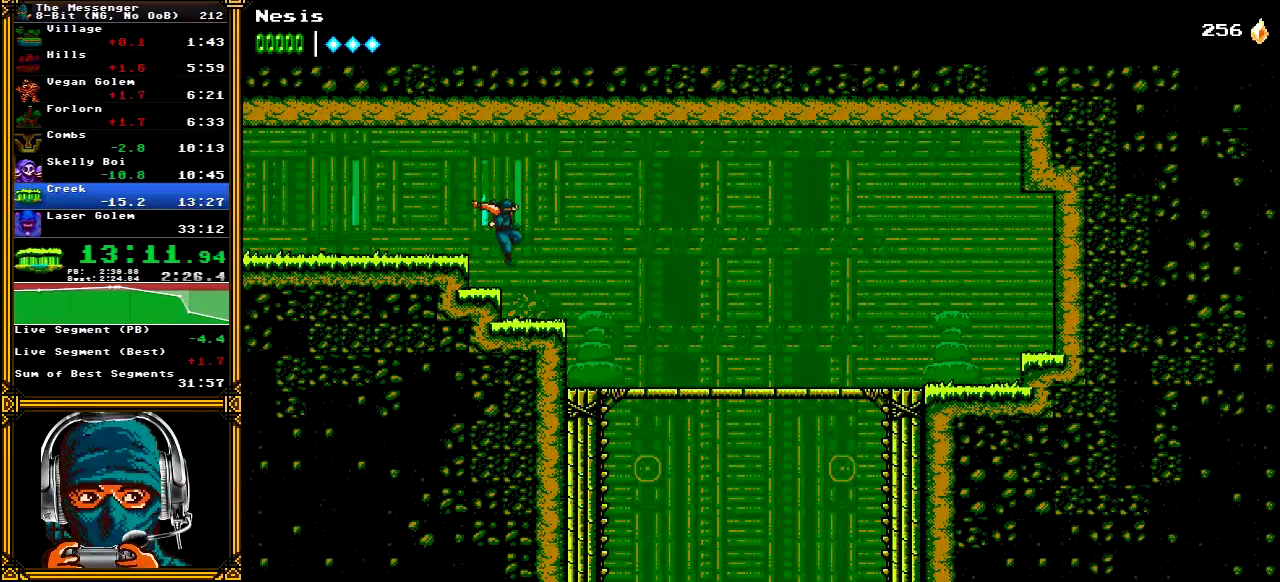
{"dt_ms": 500, "buttons": ["DPAD_RIGHT"], "left_stick": "center", "right_stick": "center", "events": []}
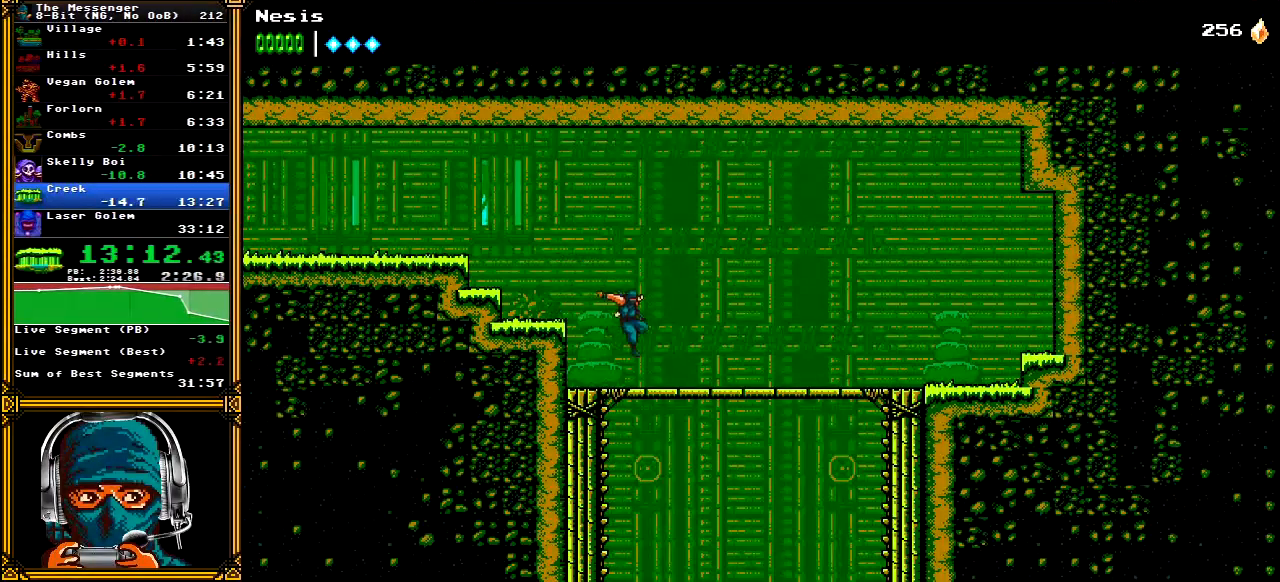
{"dt_ms": 500, "buttons": ["DPAD_RIGHT"], "left_stick": "center", "right_stick": "center", "events": [[133, "DPAD_DOWN", "down"], [167, "A", "down"], [217, "DPAD_DOWN", "up"], [283, "A", "up"]]}
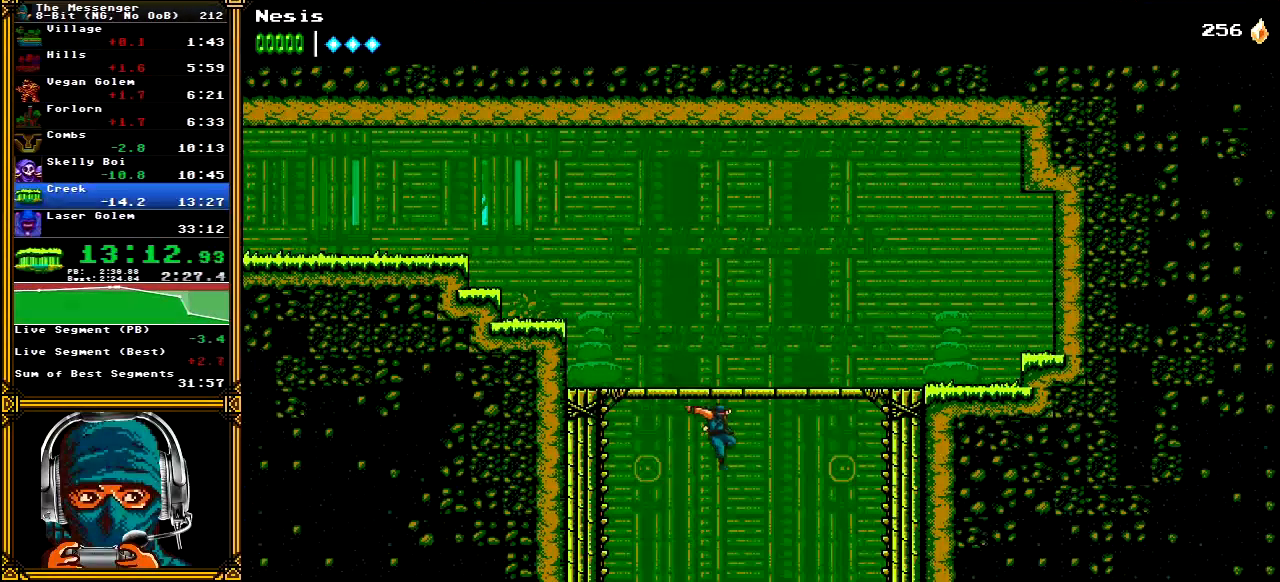
{"dt_ms": 500, "buttons": ["X", "DPAD_LEFT"], "left_stick": "center", "right_stick": "center", "events": [[100, "X", "down"], [233, "X", "up"], [300, "X", "down"], [350, "DPAD_RIGHT", "up"], [433, "DPAD_LEFT", "down"], [433, "X", "up"], [500, "X", "down"]]}
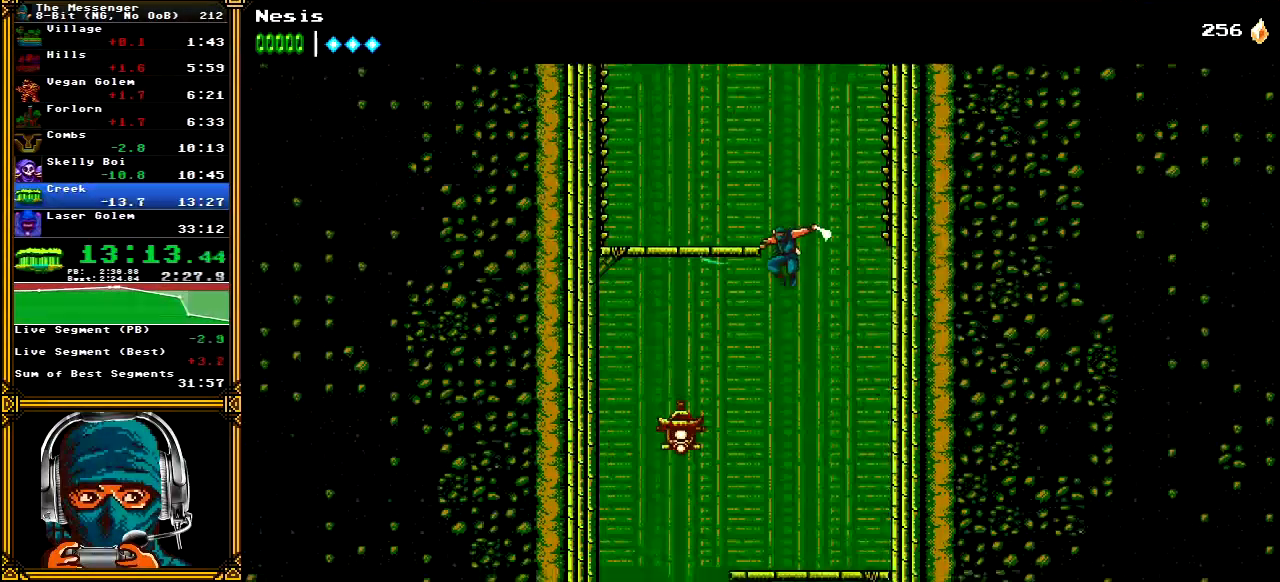
{"dt_ms": 1000, "buttons": ["X", "DPAD_LEFT"], "left_stick": "center", "right_stick": "center"}
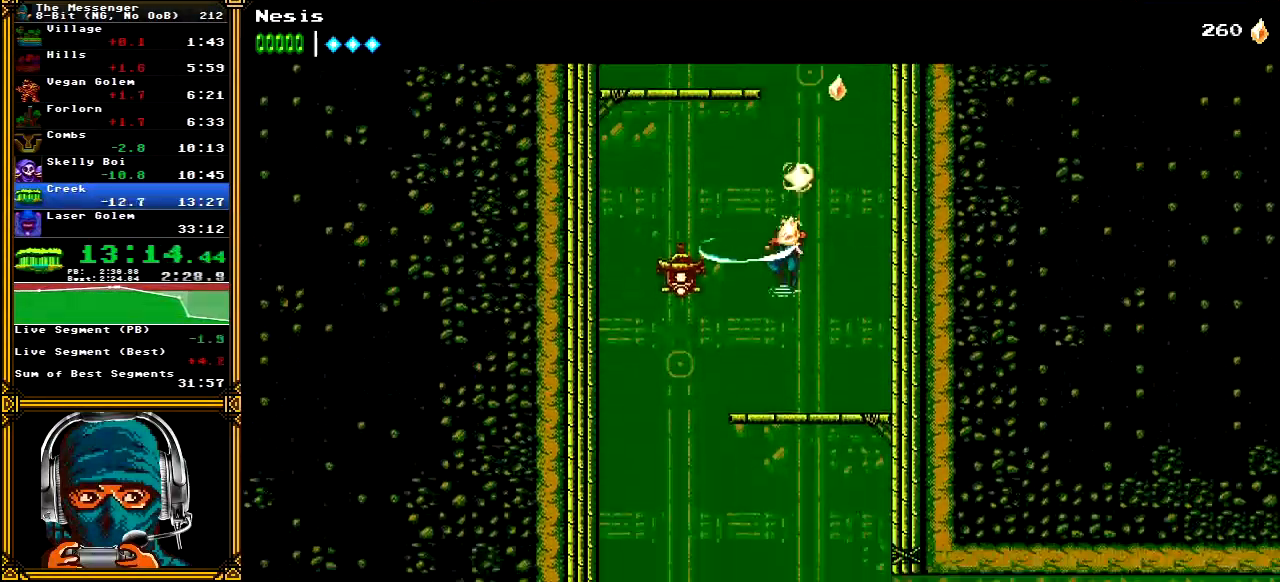
{"dt_ms": 500, "buttons": ["DPAD_LEFT"], "left_stick": "center", "right_stick": "center", "events": [[200, "X", "up"], [250, "X", "down"], [333, "DPAD_LEFT", "up"], [350, "X", "up"], [483, "DPAD_LEFT", "down"]]}
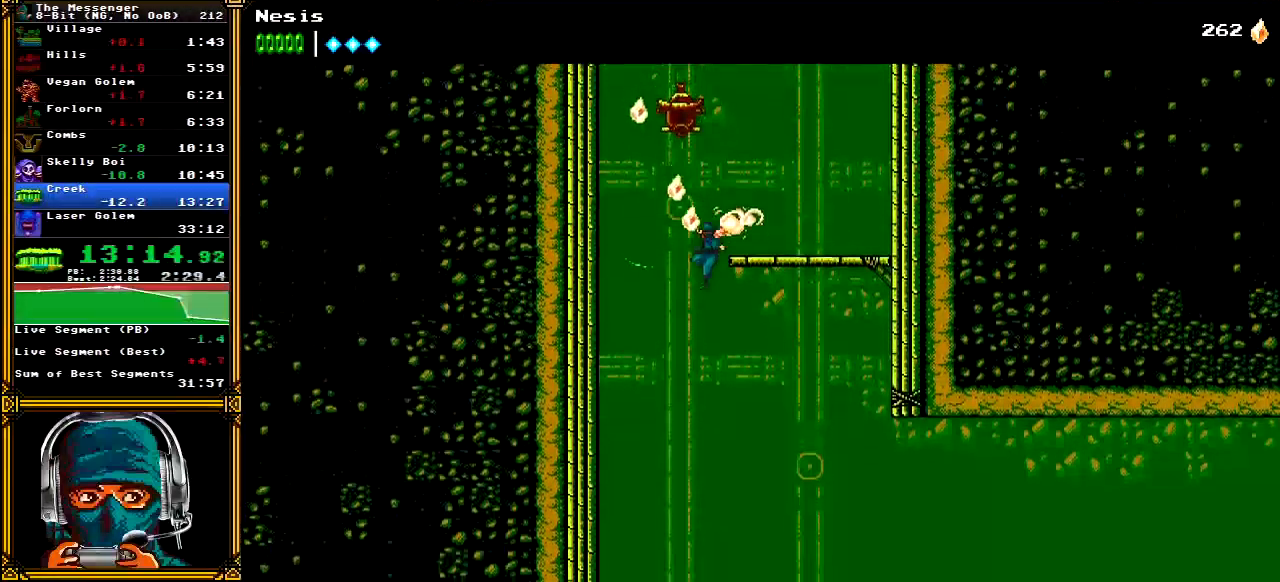
{"dt_ms": 500, "buttons": ["DPAD_RIGHT"], "left_stick": "center", "right_stick": "center", "events": [[50, "DPAD_LEFT", "up"], [83, "DPAD_RIGHT", "down"]]}
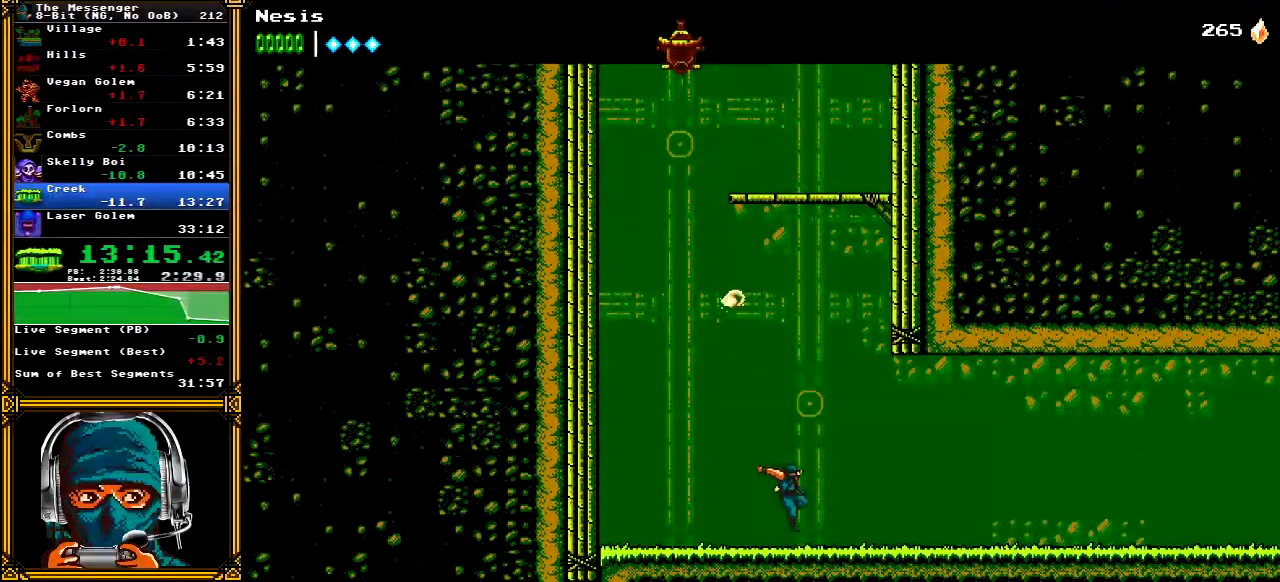
{"dt_ms": 1000, "buttons": ["DPAD_RIGHT"], "left_stick": "center", "right_stick": "center"}
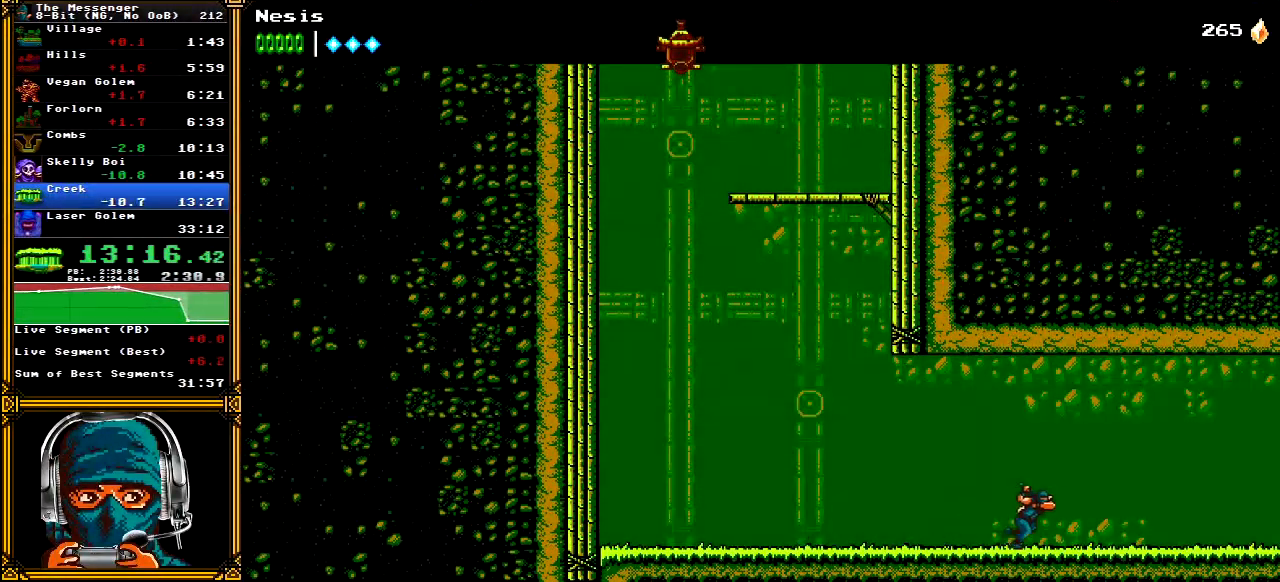
{"dt_ms": 500, "buttons": ["DPAD_RIGHT"], "left_stick": "center", "right_stick": "center", "events": []}
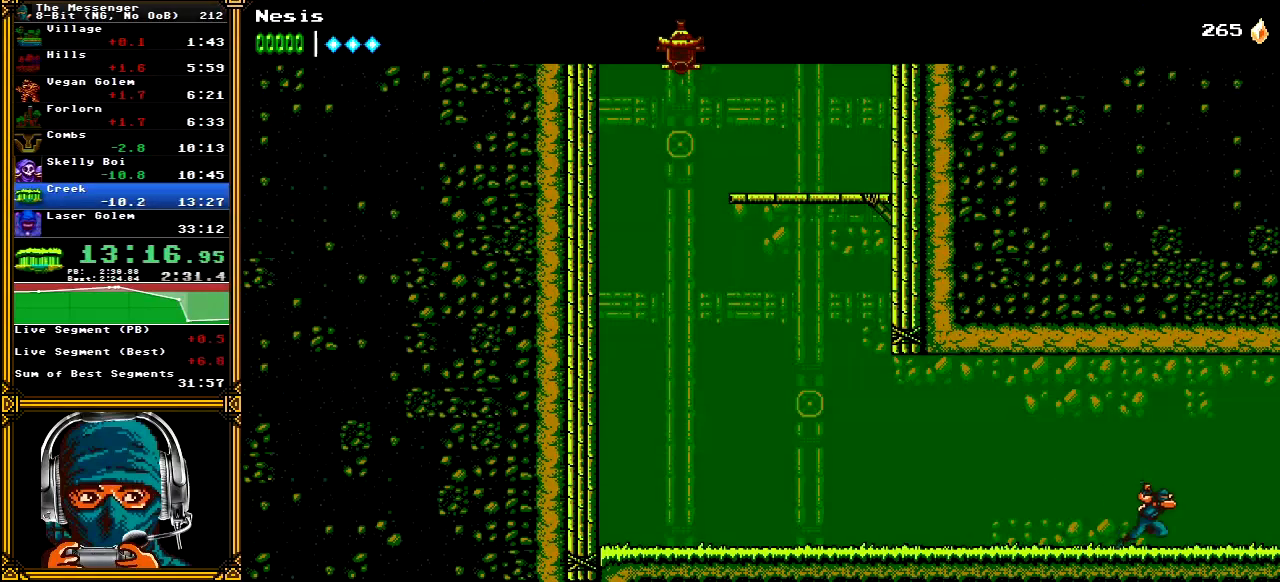
{"dt_ms": 500, "buttons": ["DPAD_RIGHT"], "left_stick": "center", "right_stick": "center", "events": []}
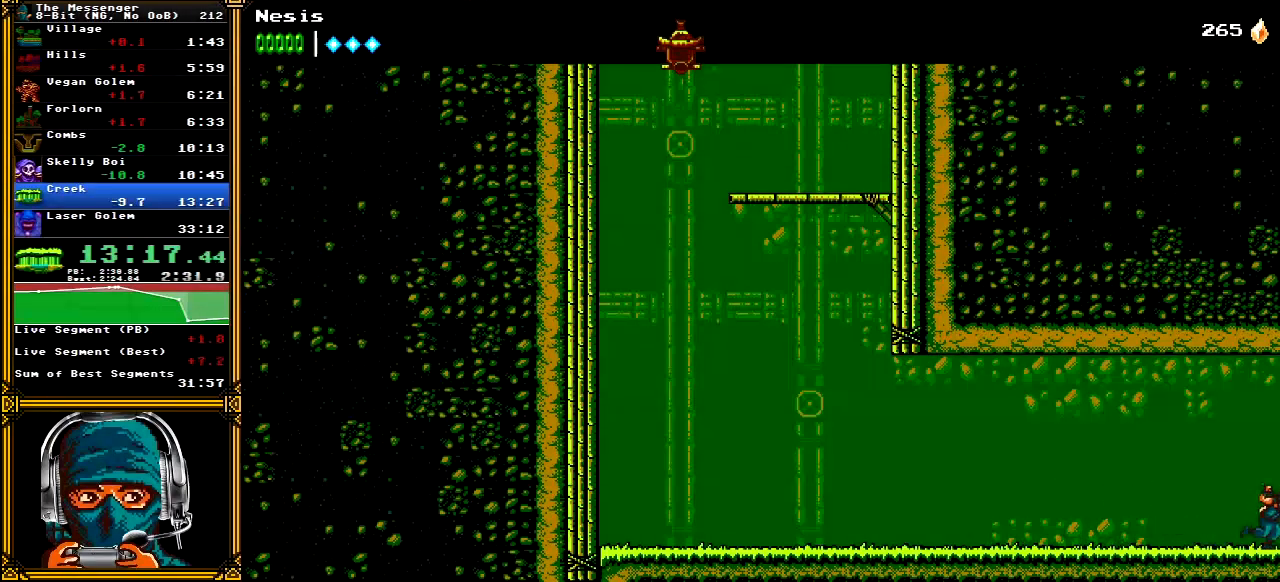
{"dt_ms": 500, "buttons": ["DPAD_RIGHT"], "left_stick": "center", "right_stick": "center", "events": []}